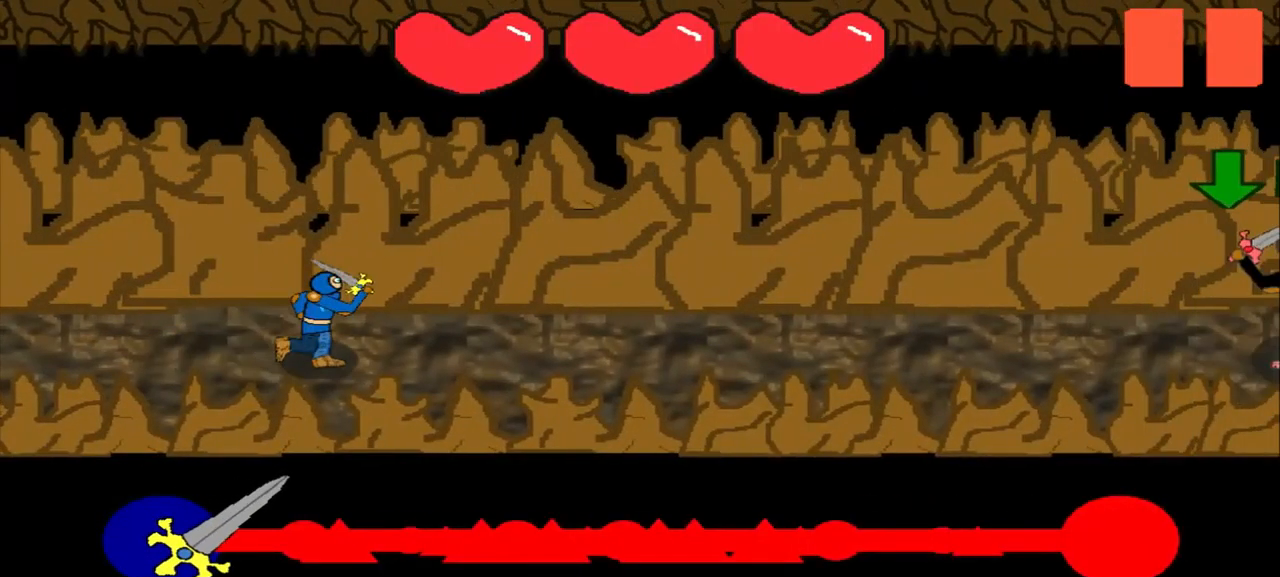
Gameplay with a controller (PlayStation layout); each line is a JSON object with the inputs held at the frame after it. "events" lists button and stick changes between this image and that frame as [ms after this image, input, new state], when the widget could be followed in between. Not read: L3 R3 right_stick.
{"buttons": [], "left_stick": "center", "events": []}
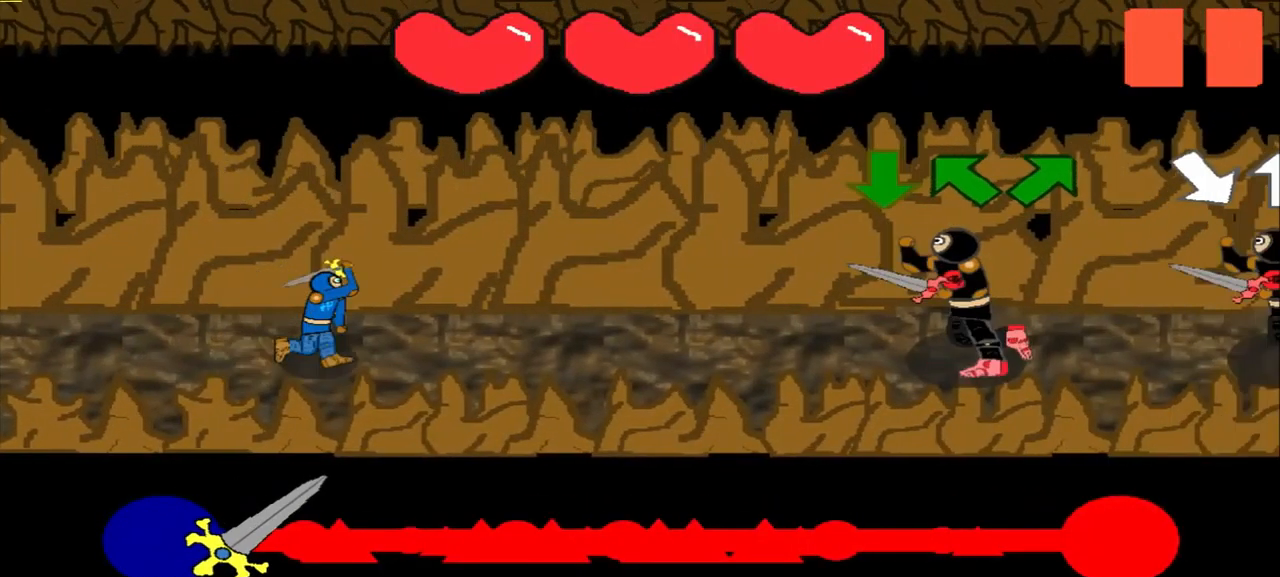
{"buttons": [], "left_stick": "center", "events": [[417, "left_stick", "up-left"], [500, "left_stick", "center"]]}
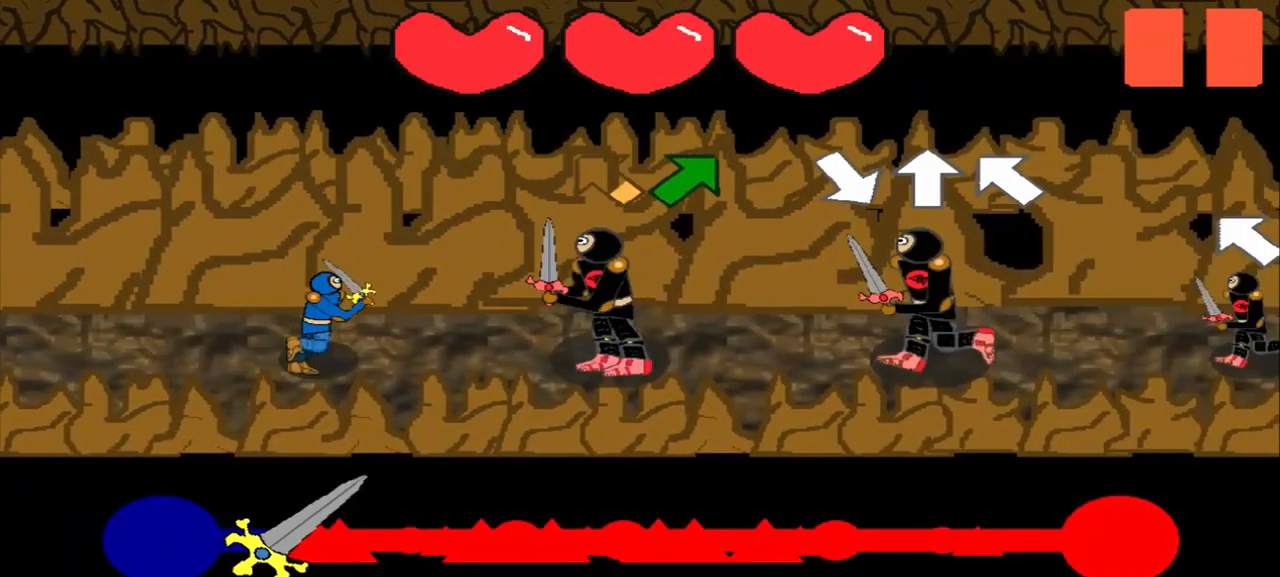
{"buttons": [], "left_stick": "down-right", "events": [[84, "left_stick", "up-left"], [250, "left_stick", "center"], [417, "left_stick", "up-right"], [500, "left_stick", "down-right"]]}
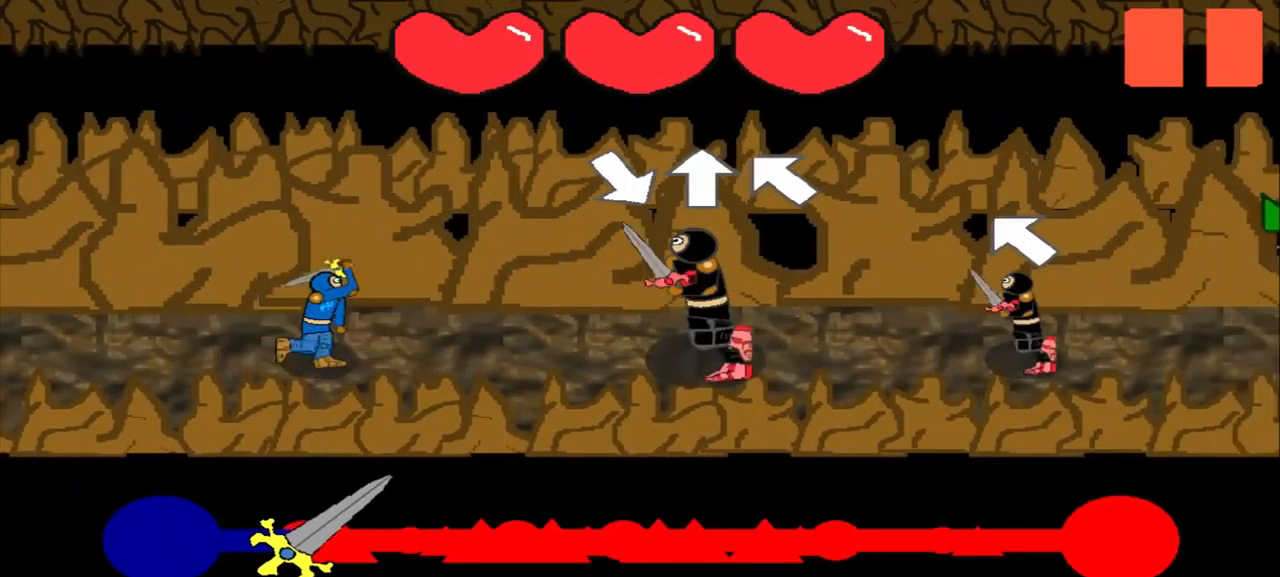
{"buttons": [], "left_stick": "center", "events": [[84, "left_stick", "center"], [167, "left_stick", "up"], [334, "left_stick", "center"]]}
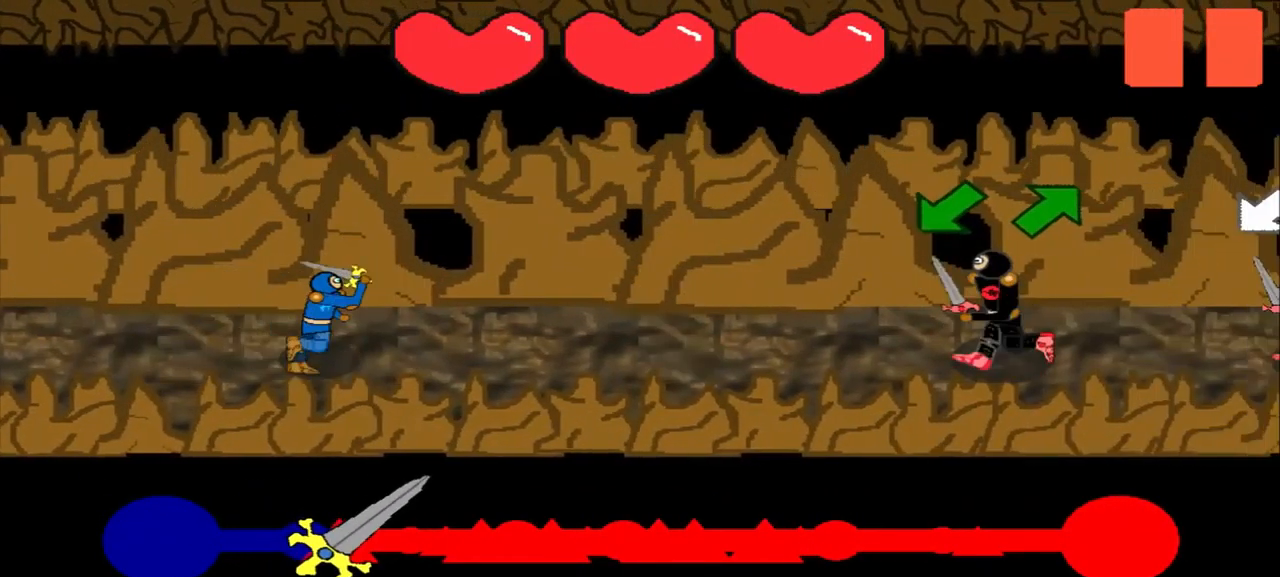
{"buttons": [], "left_stick": "center", "events": [[125, "left_stick", "down-left"], [375, "left_stick", "center"]]}
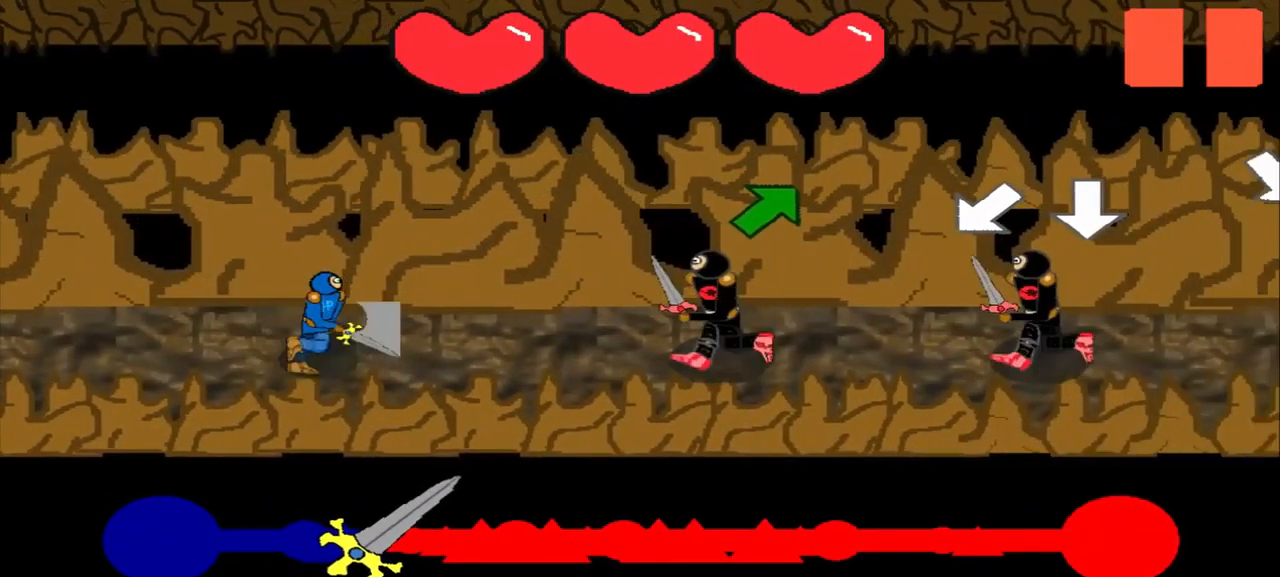
{"buttons": [], "left_stick": "center", "events": []}
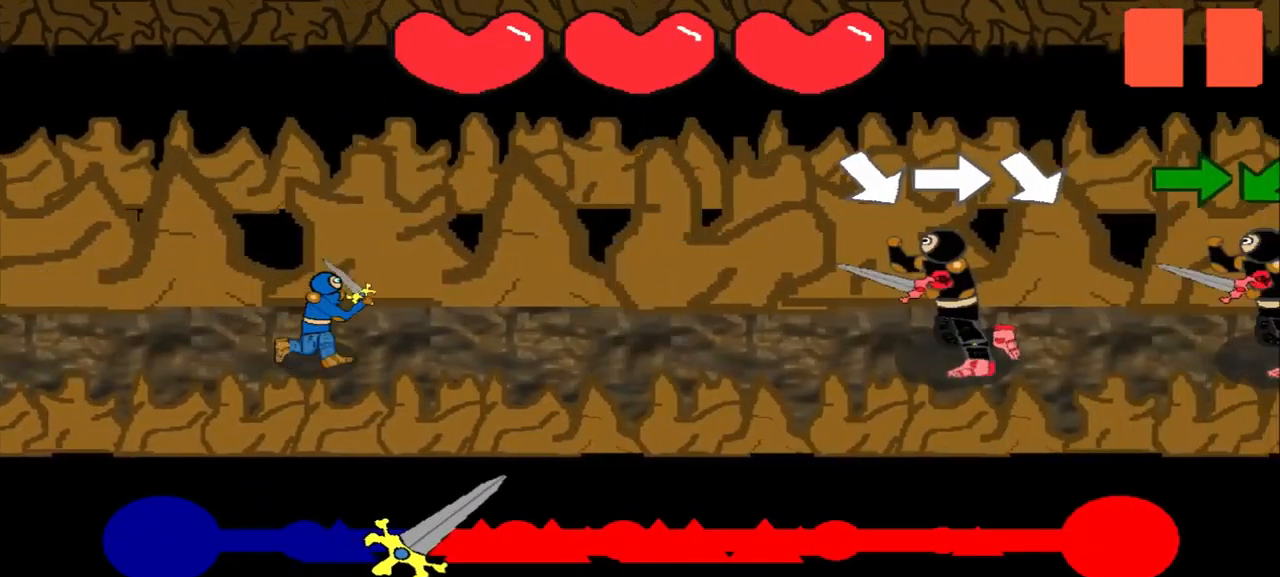
{"buttons": [], "left_stick": "center", "events": [[42, "left_stick", "down-right"], [167, "left_stick", "right"], [334, "left_stick", "center"]]}
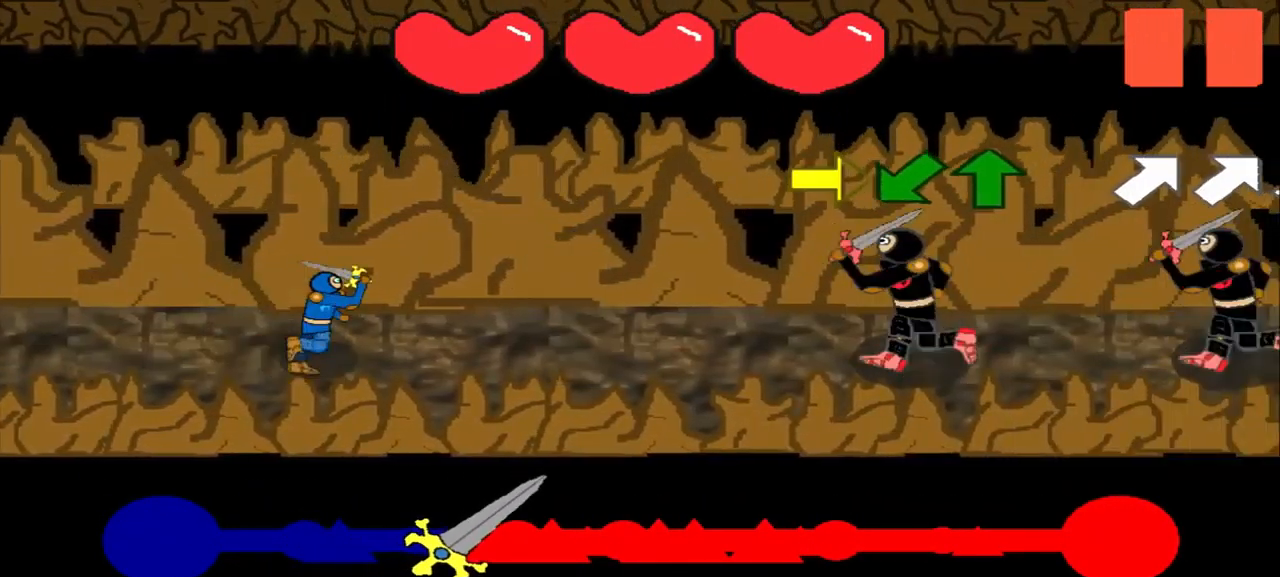
{"buttons": [], "left_stick": "center", "events": [[167, "left_stick", "right"], [250, "left_stick", "center"], [375, "left_stick", "down-left"], [500, "left_stick", "center"]]}
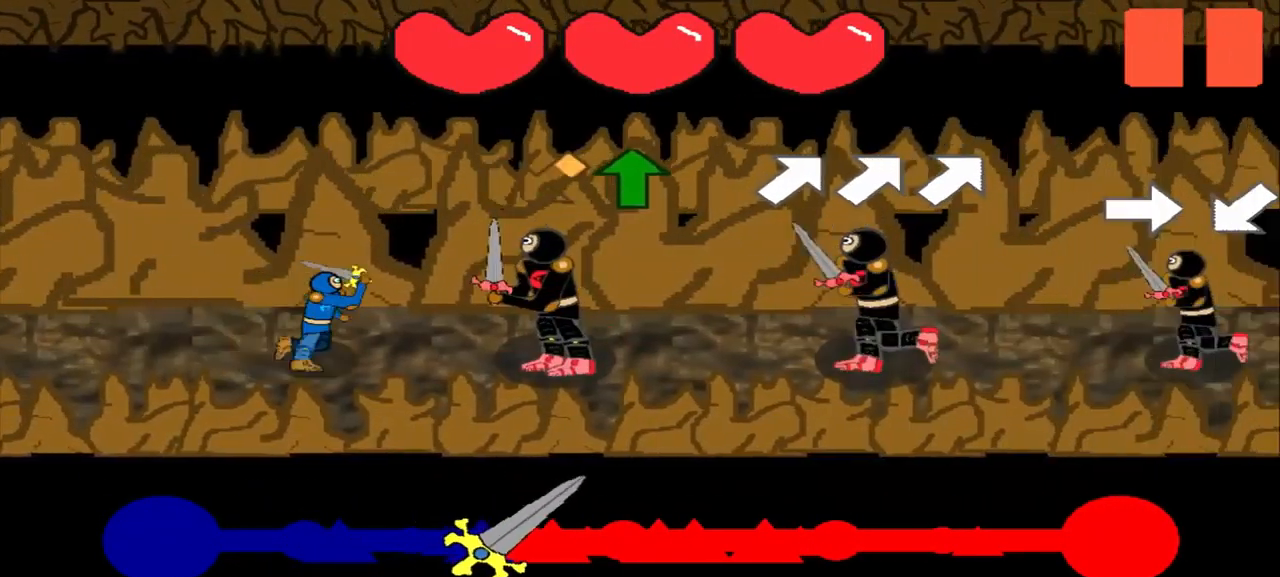
{"buttons": [], "left_stick": "center", "events": [[42, "left_stick", "down-left"], [84, "left_stick", "center"], [167, "left_stick", "up"], [250, "left_stick", "center"], [417, "left_stick", "up"], [500, "left_stick", "center"]]}
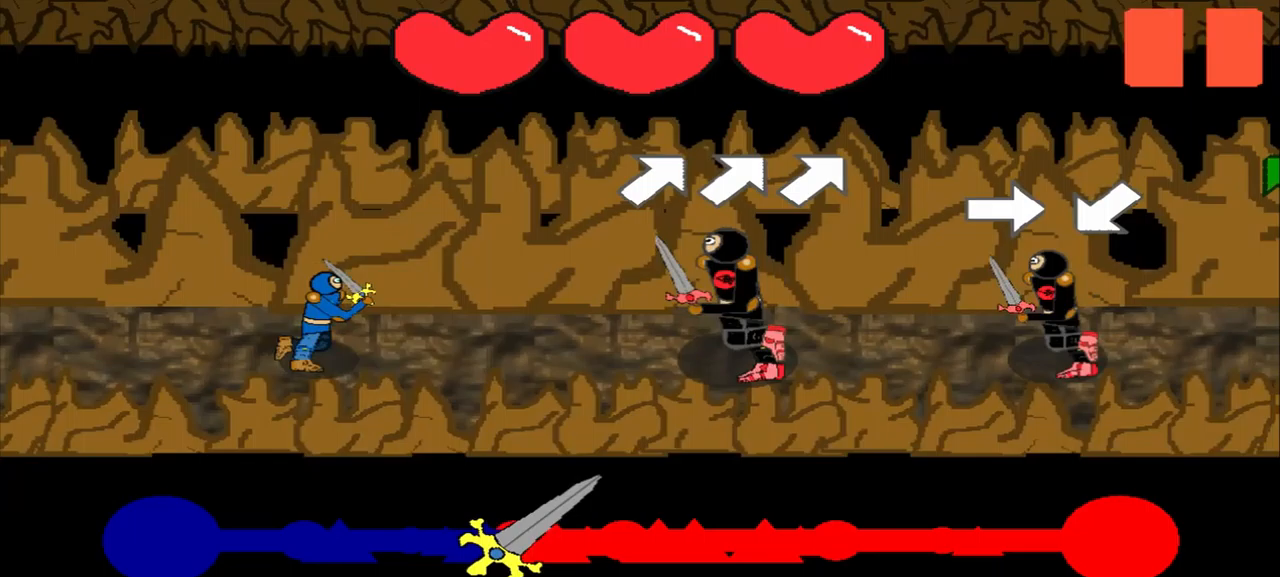
{"buttons": [], "left_stick": "right", "events": [[208, "left_stick", "up-right"], [458, "left_stick", "right"]]}
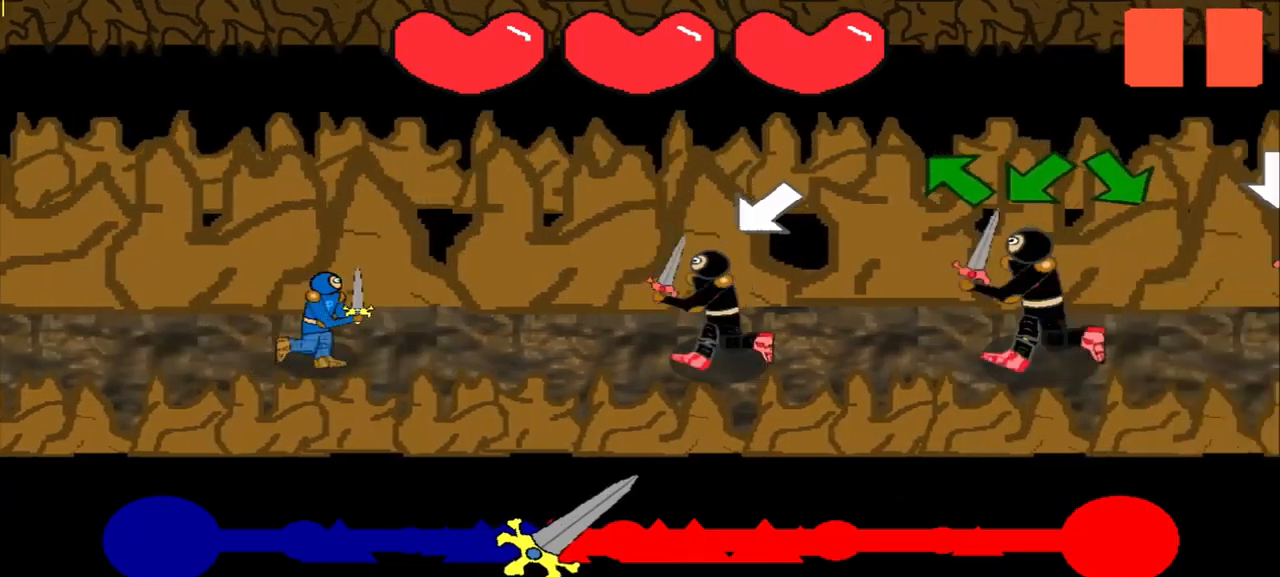
{"buttons": [], "left_stick": "center", "events": [[83, "left_stick", "down-left"], [208, "left_stick", "up-left"], [292, "left_stick", "center"]]}
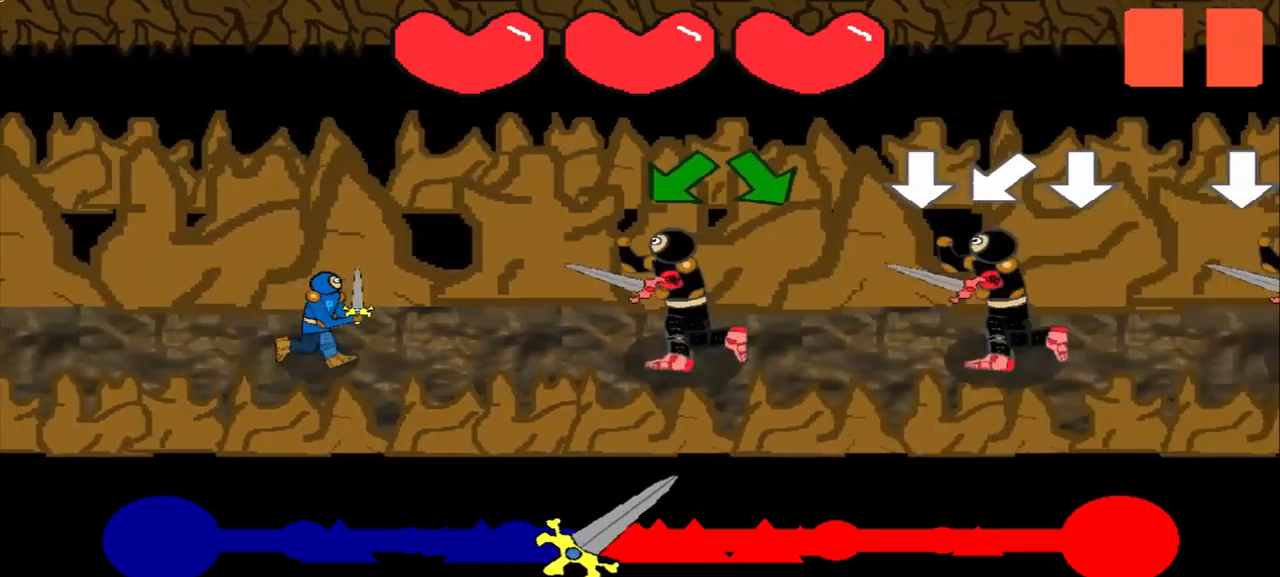
{"buttons": [], "left_stick": "down-right", "events": [[83, "left_stick", "down-left"], [417, "left_stick", "center"], [500, "left_stick", "down-right"]]}
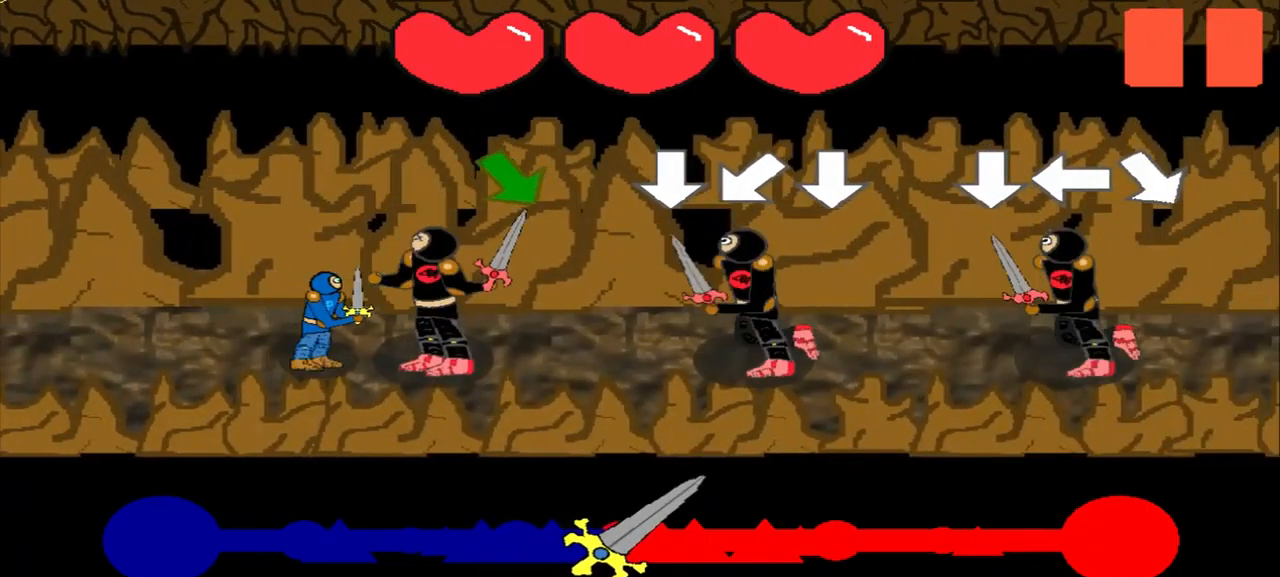
{"buttons": [], "left_stick": "center", "events": [[42, "left_stick", "center"], [83, "left_stick", "down-right"], [167, "left_stick", "center"]]}
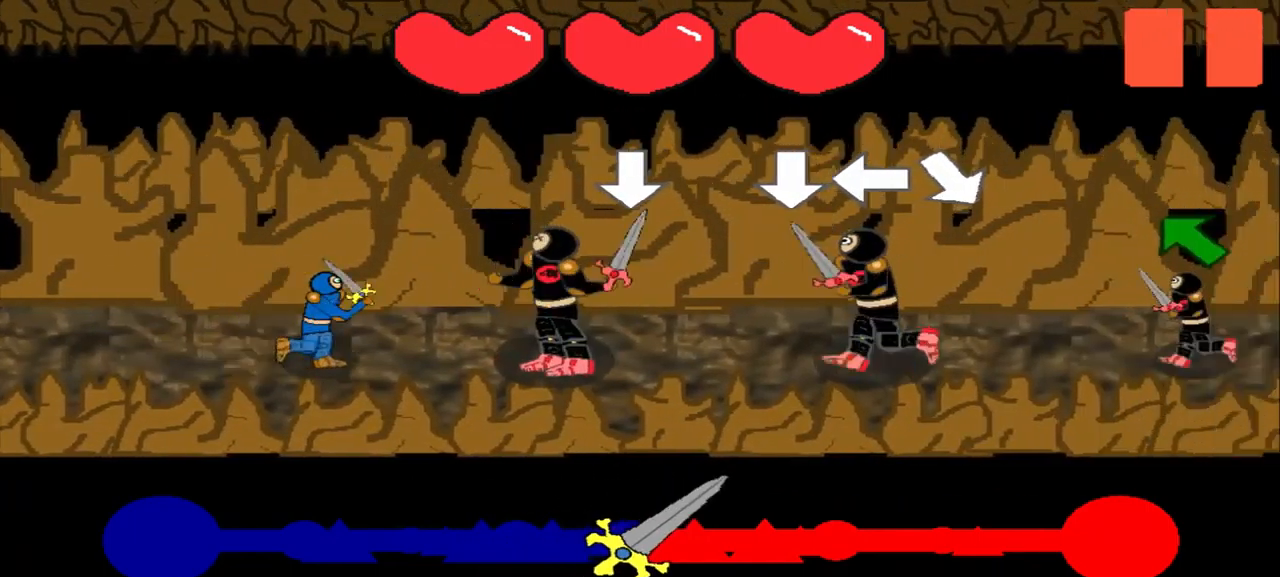
{"buttons": [], "left_stick": "down-right", "events": [[208, "left_stick", "down"], [292, "left_stick", "center"], [458, "left_stick", "down-right"]]}
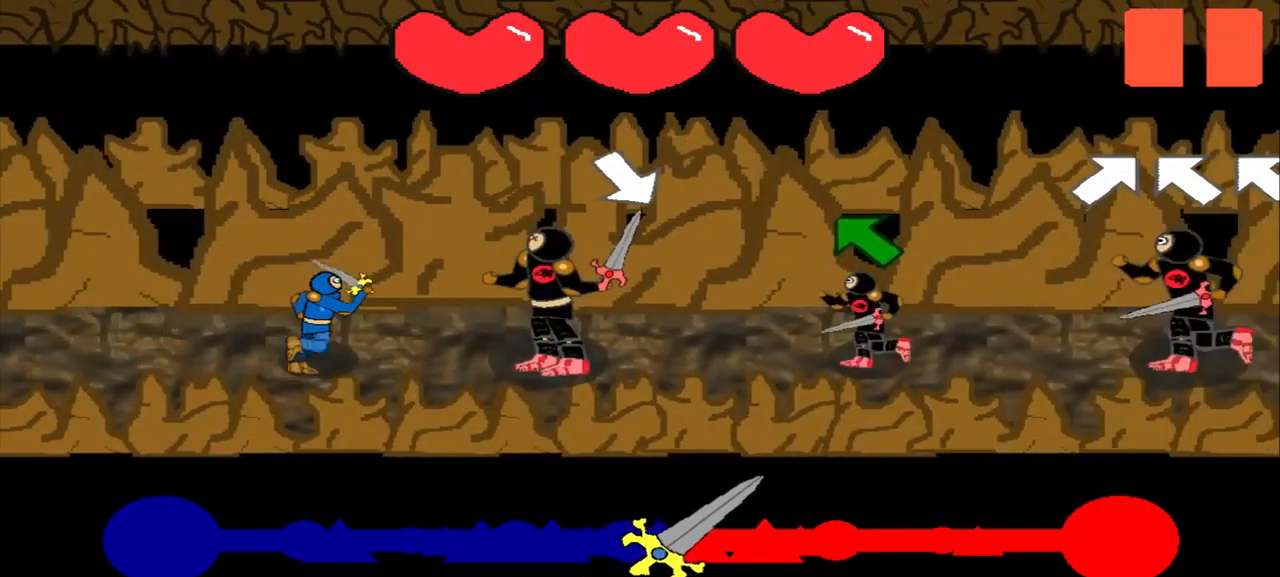
{"buttons": [], "left_stick": "up-right", "events": [[42, "left_stick", "center"], [208, "left_stick", "up-left"], [375, "left_stick", "center"], [500, "left_stick", "up-right"]]}
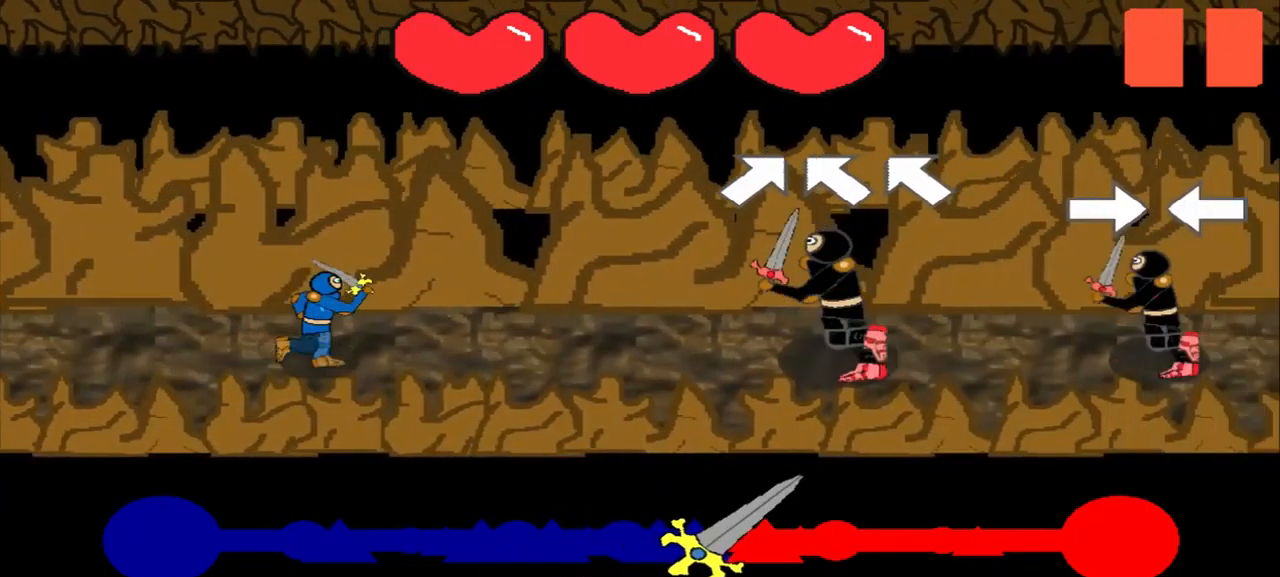
{"buttons": [], "left_stick": "left", "events": [[167, "left_stick", "center"], [250, "left_stick", "up-left"], [458, "left_stick", "left"]]}
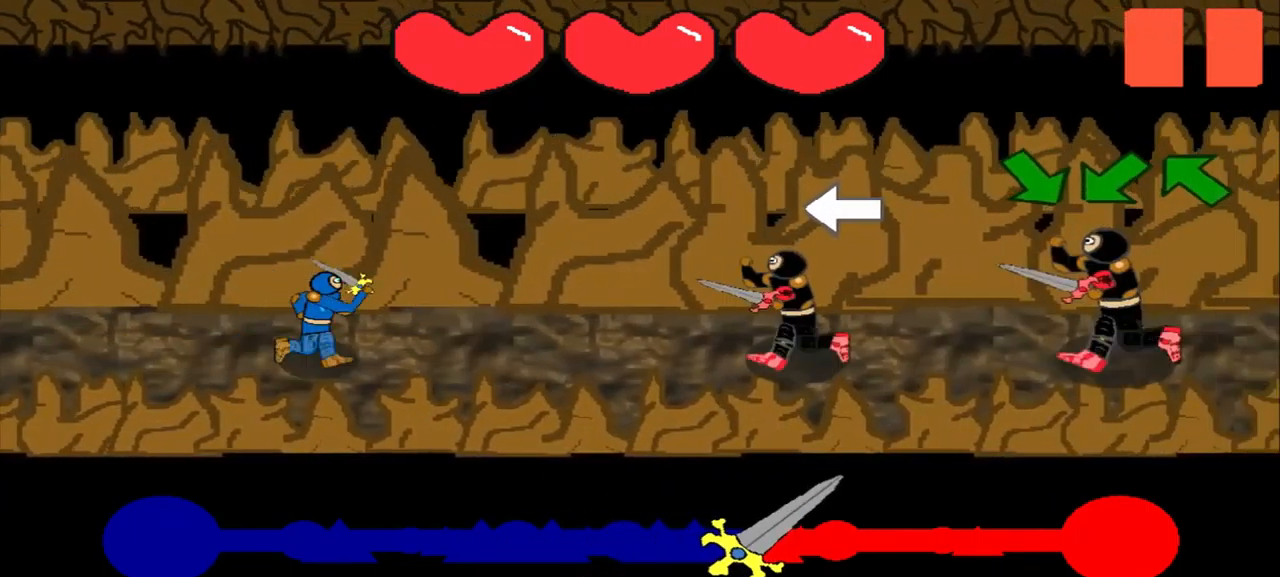
{"buttons": [], "left_stick": "down-left", "events": [[83, "left_stick", "center"], [292, "left_stick", "down-right"], [500, "left_stick", "down-left"]]}
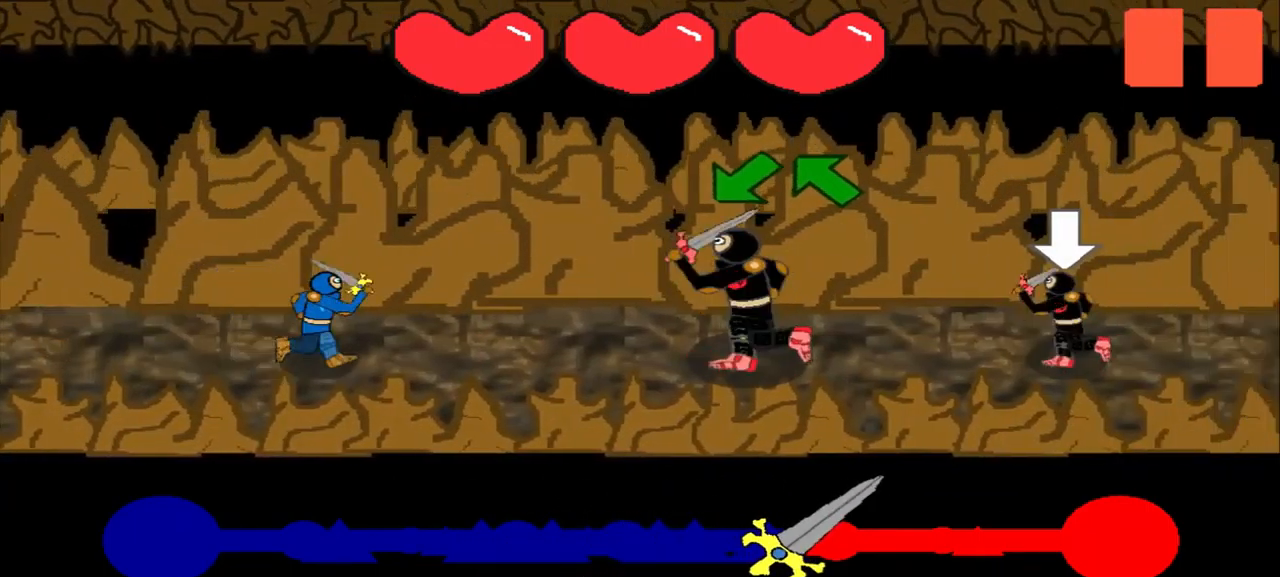
{"buttons": [], "left_stick": "up-left", "events": [[333, "left_stick", "up-left"], [417, "left_stick", "center"], [500, "left_stick", "up-left"]]}
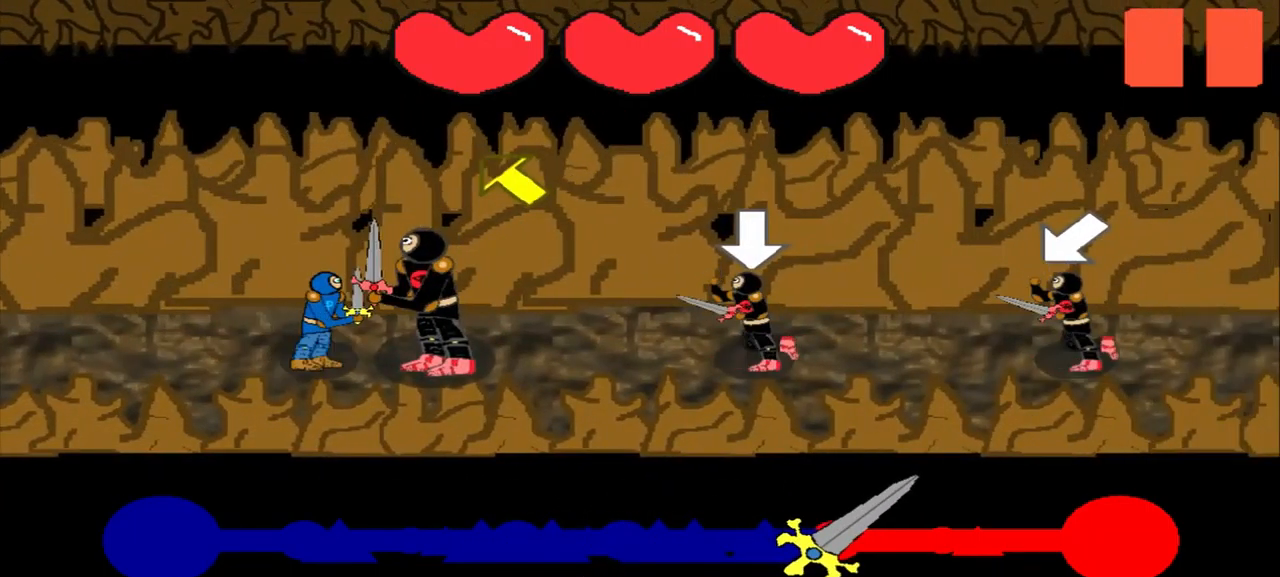
{"buttons": [], "left_stick": "center", "events": [[42, "left_stick", "center"], [250, "left_stick", "down"], [375, "left_stick", "down-left"], [458, "left_stick", "center"]]}
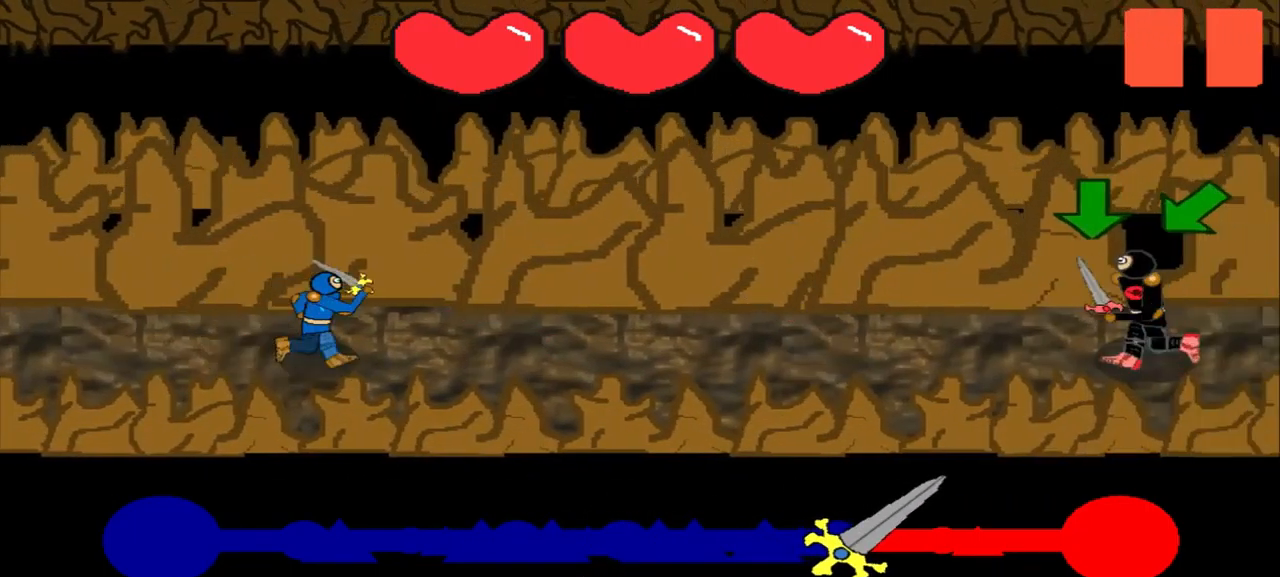
{"buttons": [], "left_stick": "center", "events": [[458, "left_stick", "down"], [541, "left_stick", "center"]]}
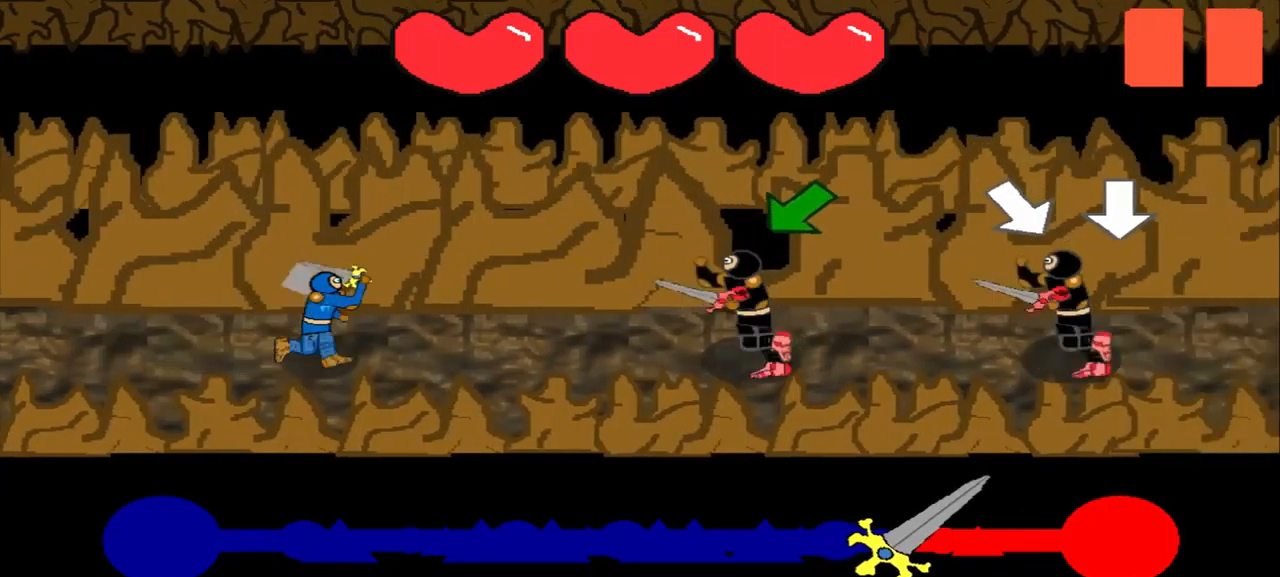
{"buttons": [], "left_stick": "center", "events": [[209, "left_stick", "down-left"], [334, "left_stick", "center"]]}